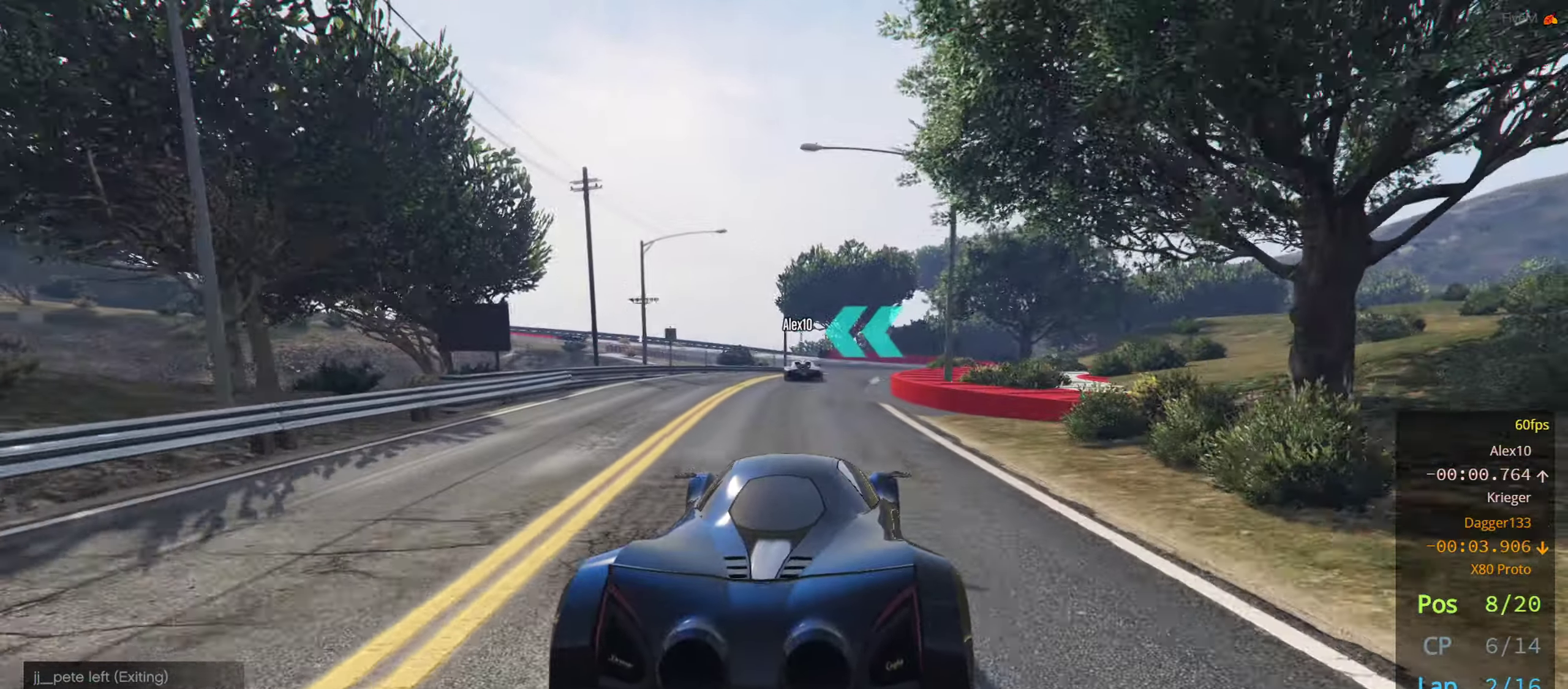
Gameplay with a controller (PlayStation layout); each line is a JSON object with the inputs held at the frame after it. "events" lists button and stick changes between this image and that frame as [ms after this image, input, new state], when the widget could be followed in between.
{"buttons": ["L2"], "left_stick": "up-right", "right_stick": "center", "events": [[66, "L2", "down"], [66, "left_stick", "right"], [100, "R2", "up"], [250, "L2", "up"], [250, "left_stick", "center"], [366, "L2", "down"], [483, "left_stick", "up-right"]]}
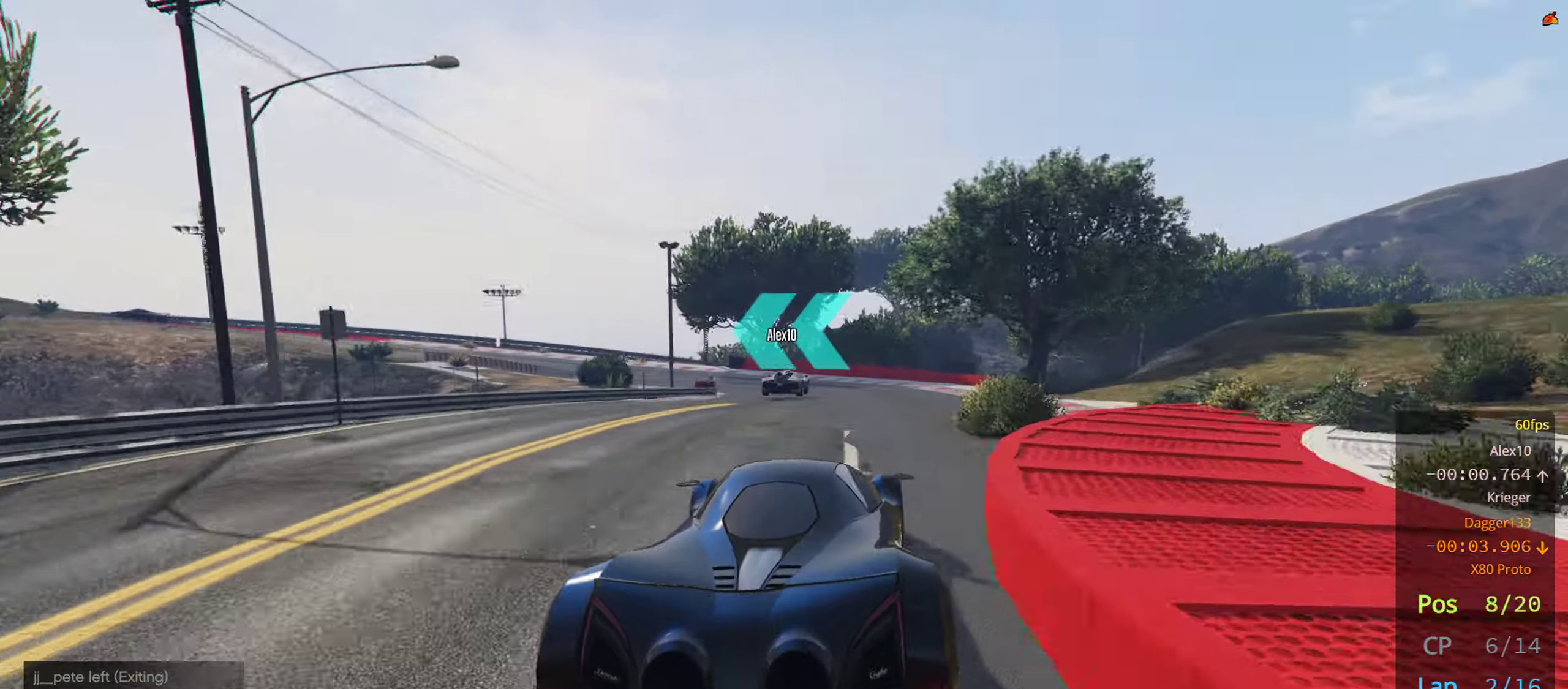
{"buttons": ["L2"], "left_stick": "left", "right_stick": "center", "events": [[33, "left_stick", "center"], [133, "left_stick", "left"], [366, "left_stick", "center"], [433, "left_stick", "left"]]}
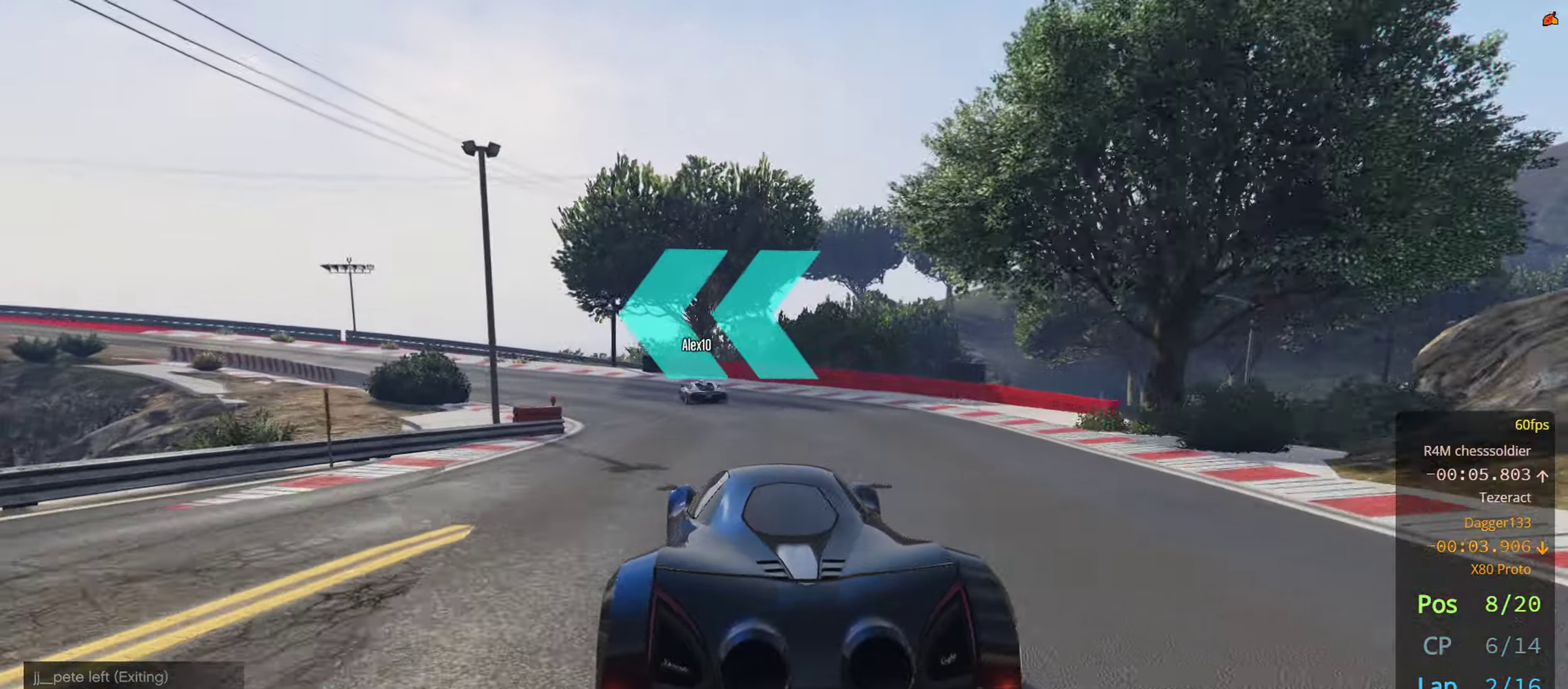
{"buttons": ["R2"], "left_stick": "left", "right_stick": "center", "events": [[83, "L2", "up"], [133, "left_stick", "center"], [216, "left_stick", "left"], [333, "R2", "down"]]}
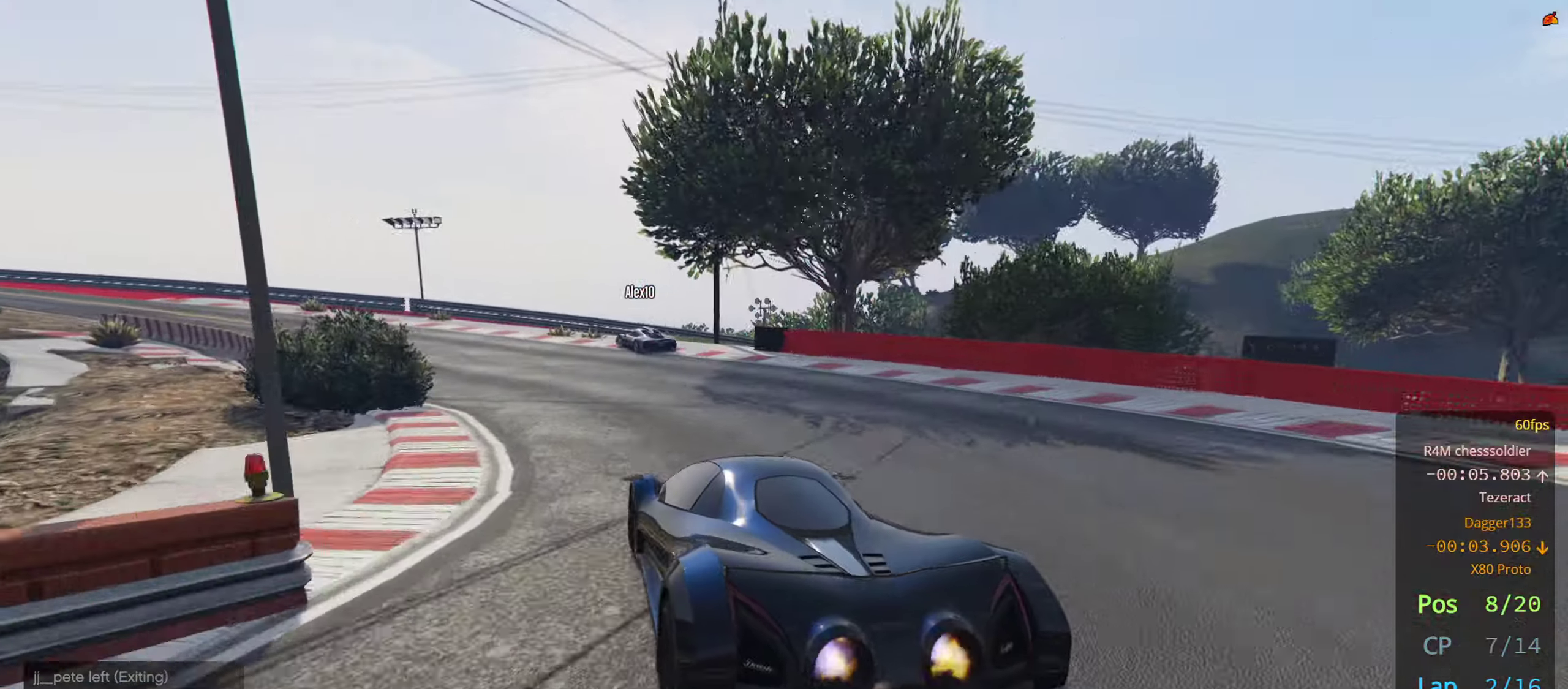
{"buttons": ["R2"], "left_stick": "left", "right_stick": "center", "events": [[166, "R2", "up"], [400, "R2", "down"]]}
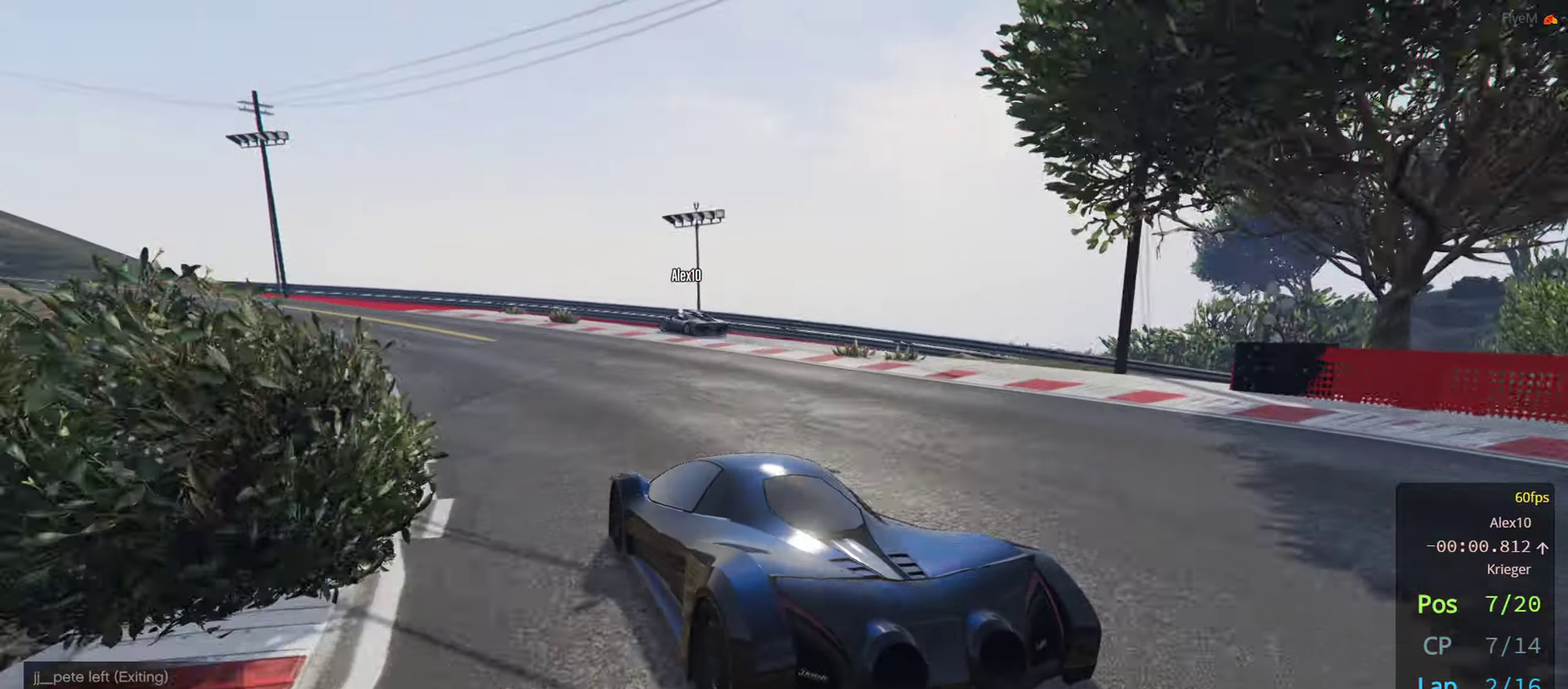
{"buttons": ["R2"], "left_stick": "center", "right_stick": "center", "events": [[400, "left_stick", "center"]]}
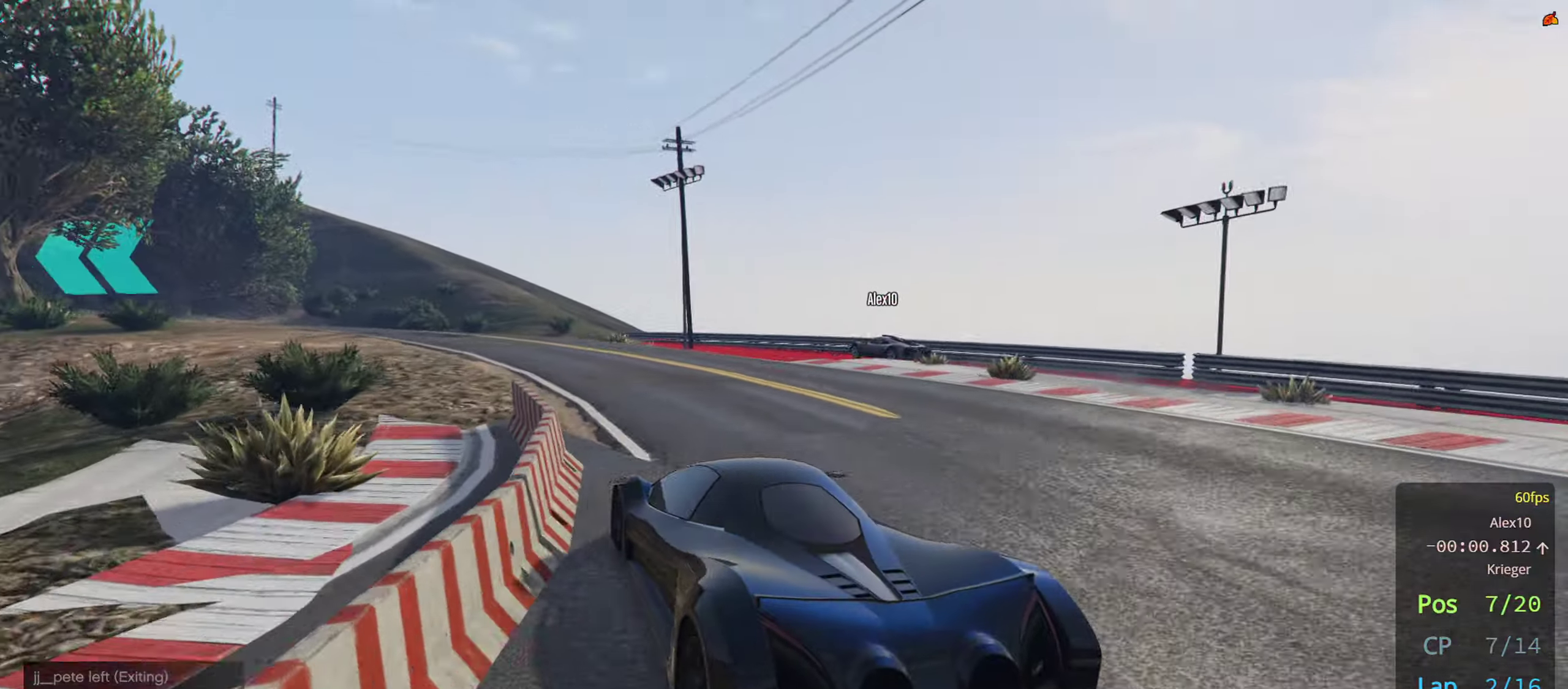
{"buttons": ["R2"], "left_stick": "center", "right_stick": "center", "events": [[16, "left_stick", "left"], [216, "left_stick", "center"], [266, "left_stick", "down-left"], [316, "left_stick", "left"], [466, "left_stick", "center"]]}
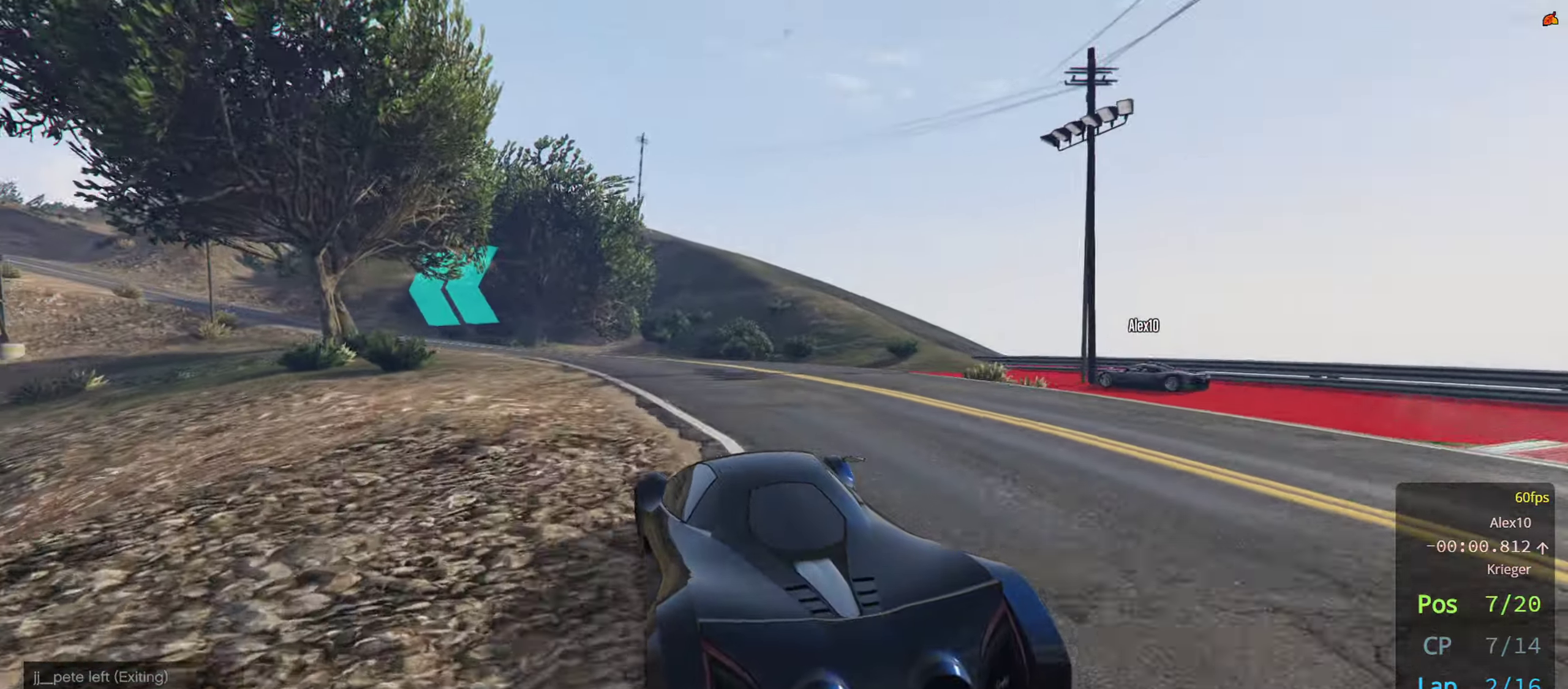
{"buttons": ["R2"], "left_stick": "left", "right_stick": "center", "events": [[433, "left_stick", "left"]]}
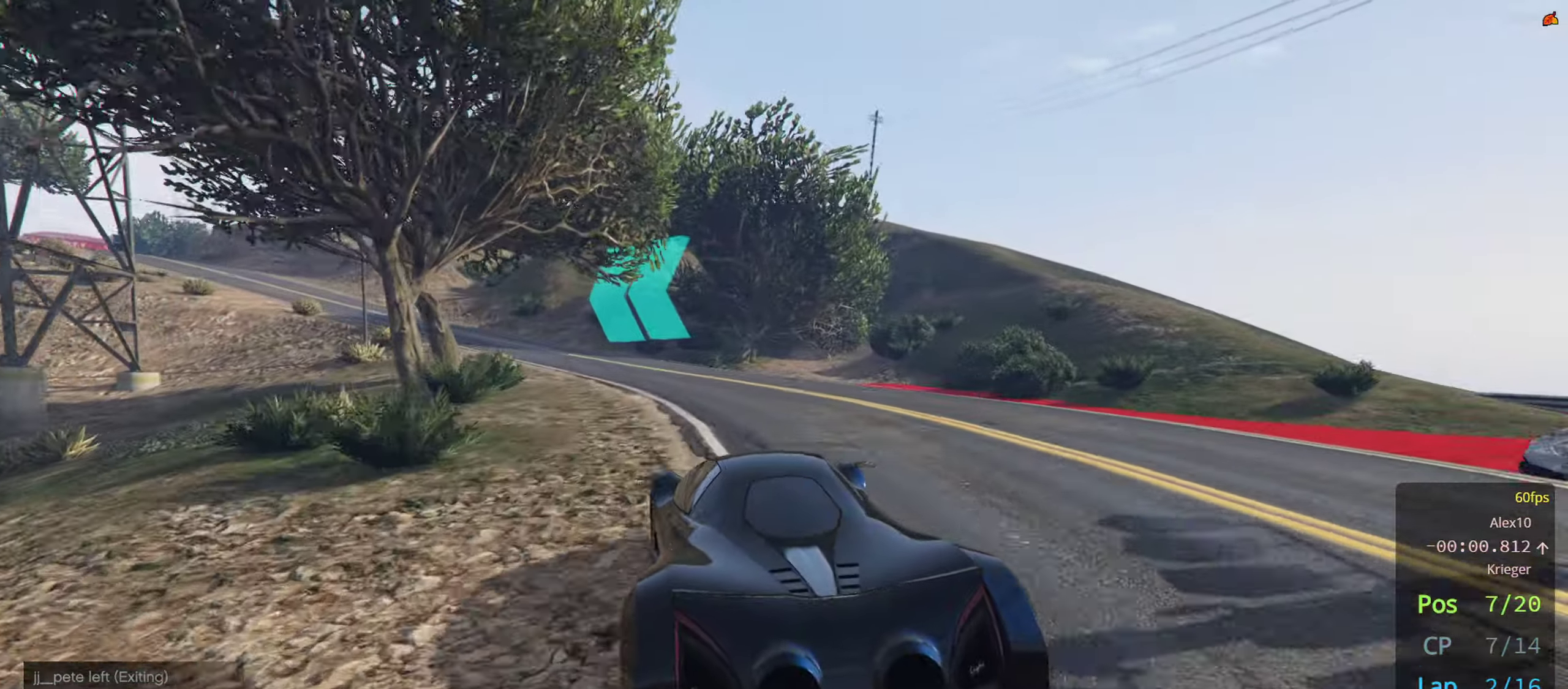
{"buttons": ["R2"], "left_stick": "left", "right_stick": "center", "events": [[116, "left_stick", "center"], [183, "left_stick", "left"]]}
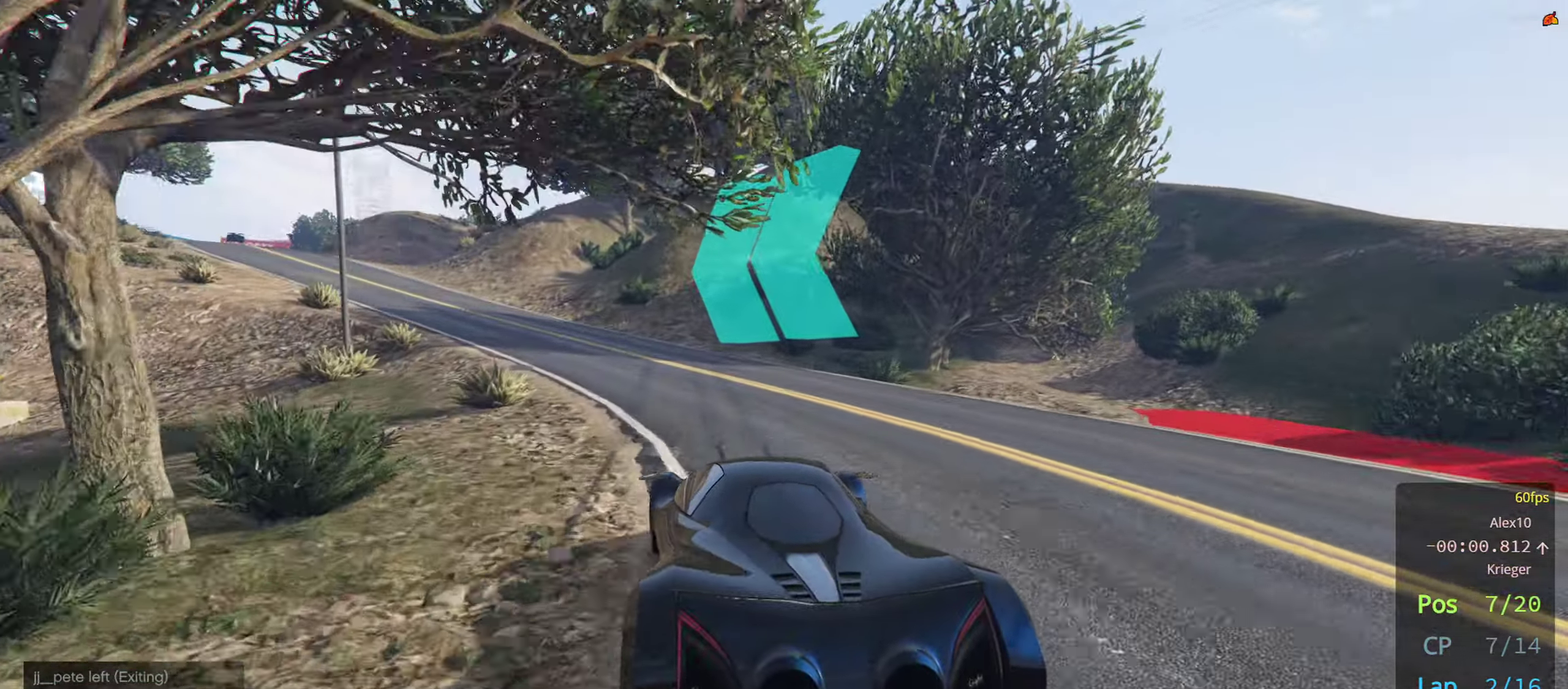
{"buttons": ["R2"], "left_stick": "left", "right_stick": "center", "events": [[150, "left_stick", "center"], [366, "left_stick", "left"]]}
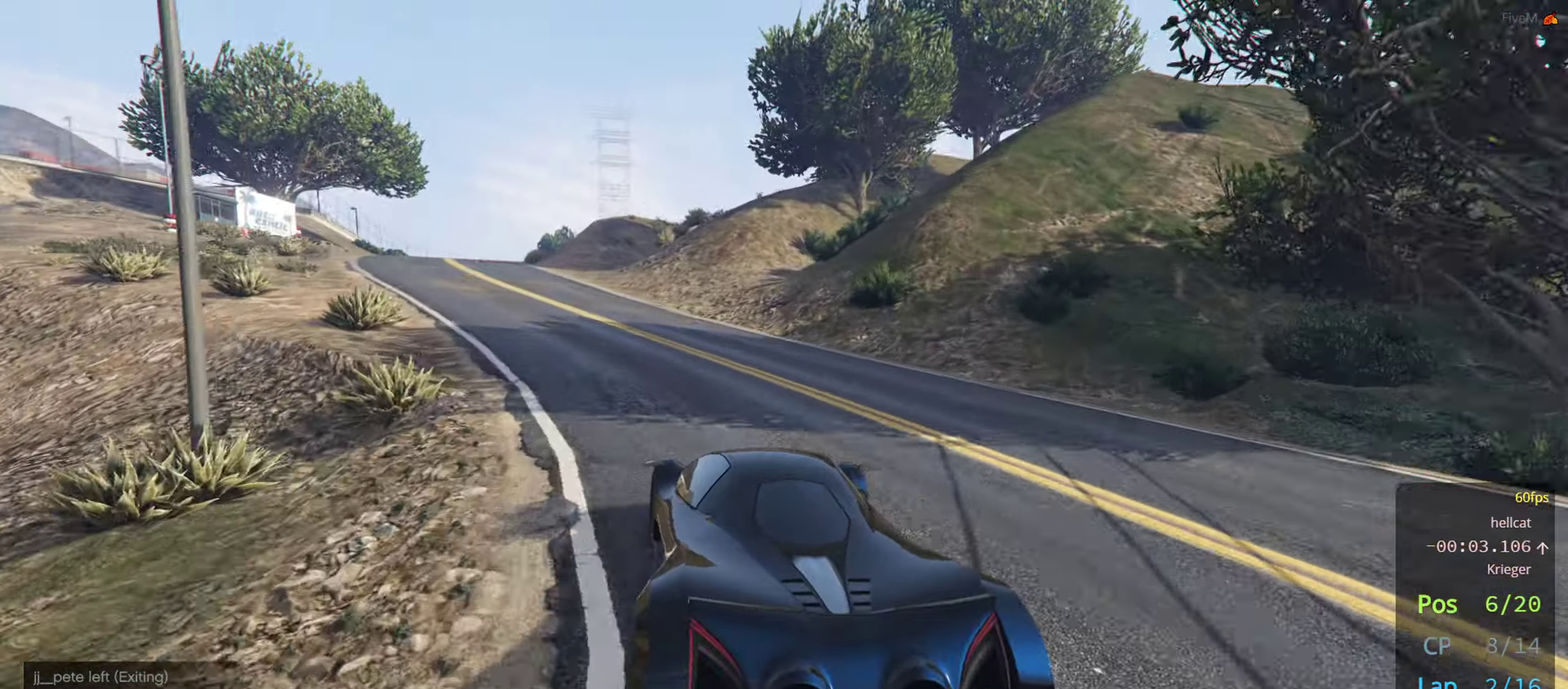
{"buttons": ["R2"], "left_stick": "center", "right_stick": "center", "events": [[66, "R2", "up"], [83, "left_stick", "center"], [116, "R2", "down"], [216, "left_stick", "left"], [316, "left_stick", "center"]]}
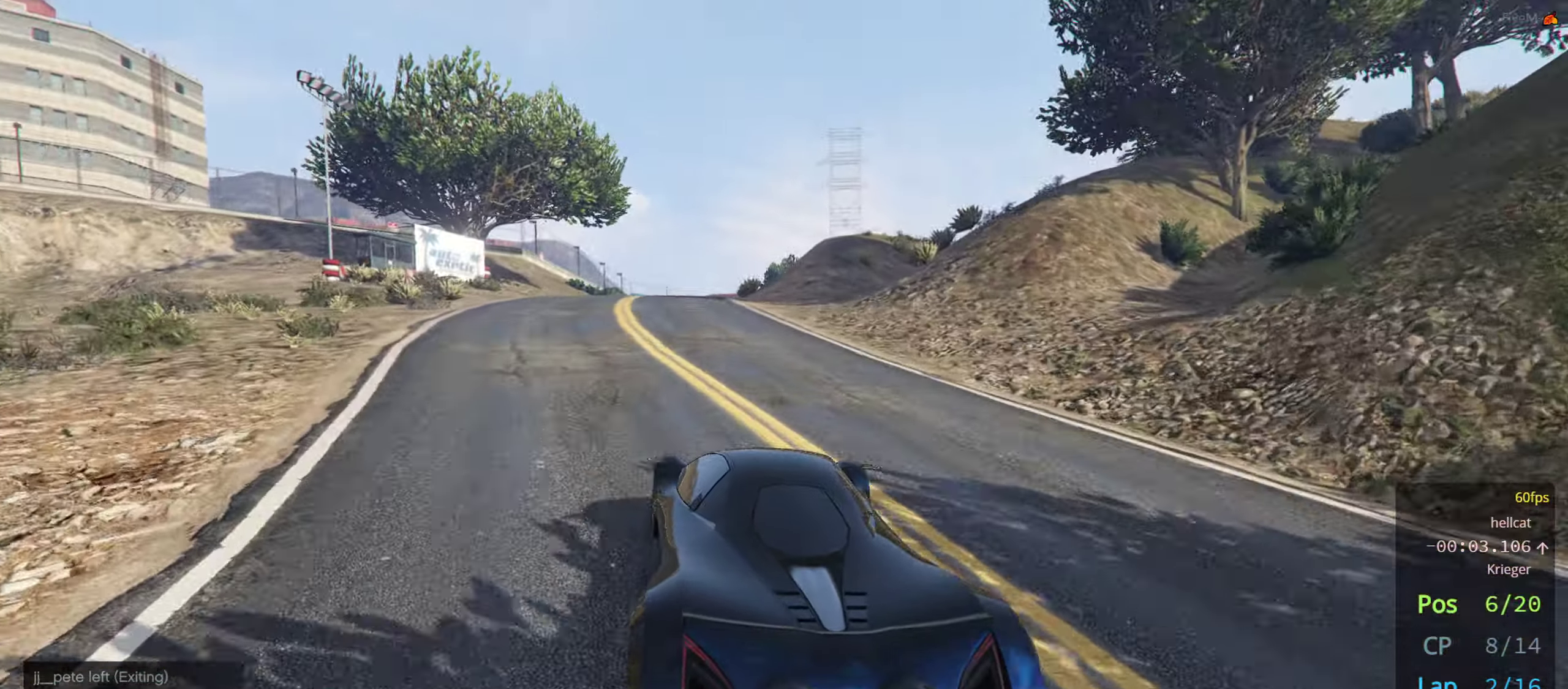
{"buttons": ["R2"], "left_stick": "center", "right_stick": "center", "events": [[250, "left_stick", "up-right"], [333, "left_stick", "center"]]}
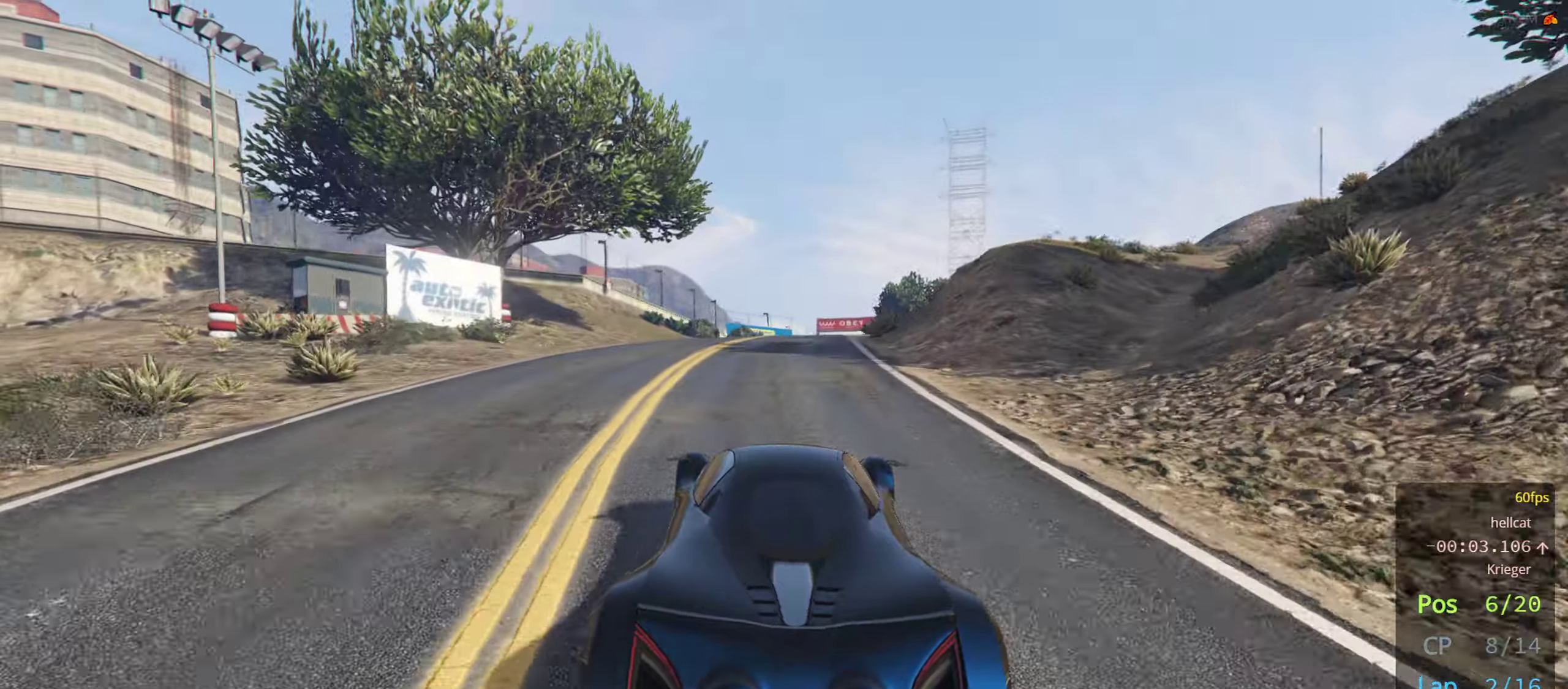
{"buttons": ["R2"], "left_stick": "center", "right_stick": "center", "events": [[33, "left_stick", "up-right"], [183, "left_stick", "center"], [350, "left_stick", "up-right"], [433, "left_stick", "center"]]}
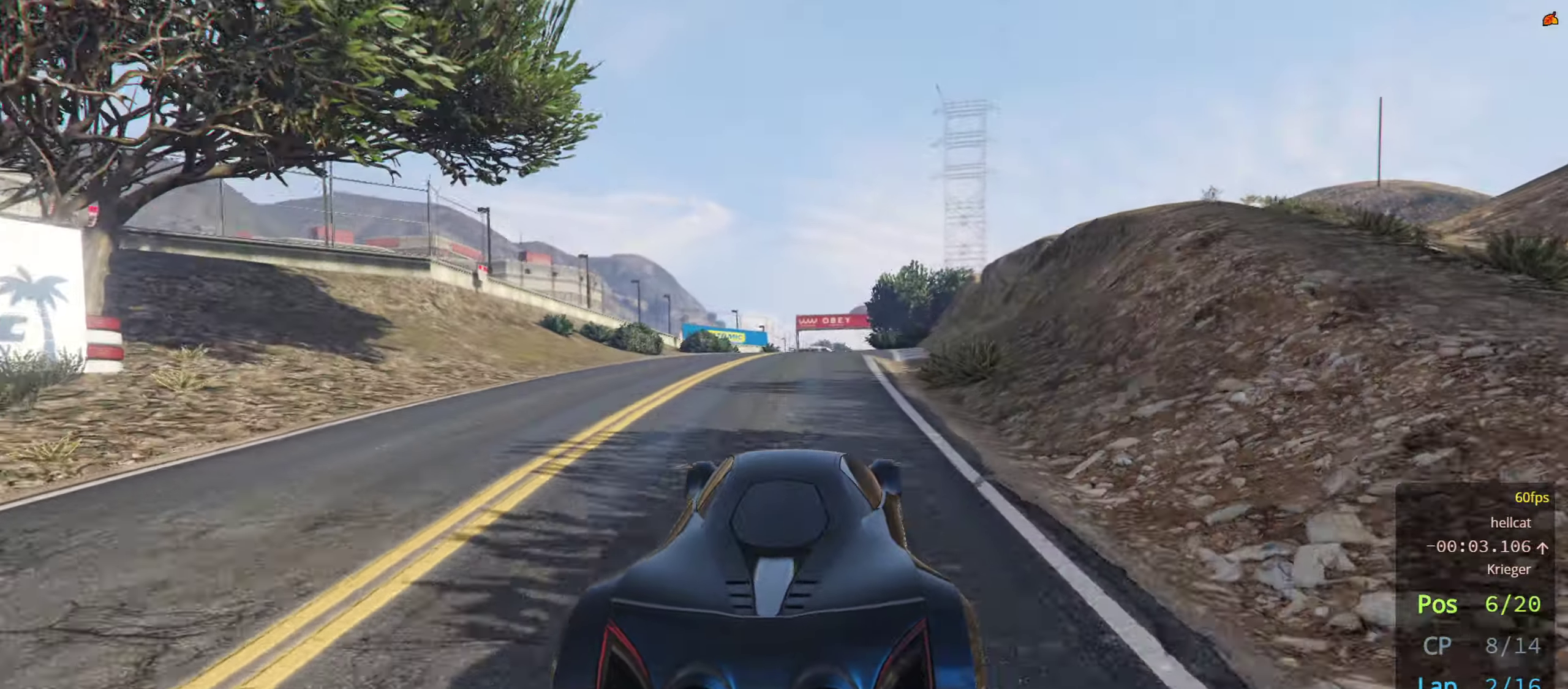
{"buttons": ["R2"], "left_stick": "center", "right_stick": "center", "events": []}
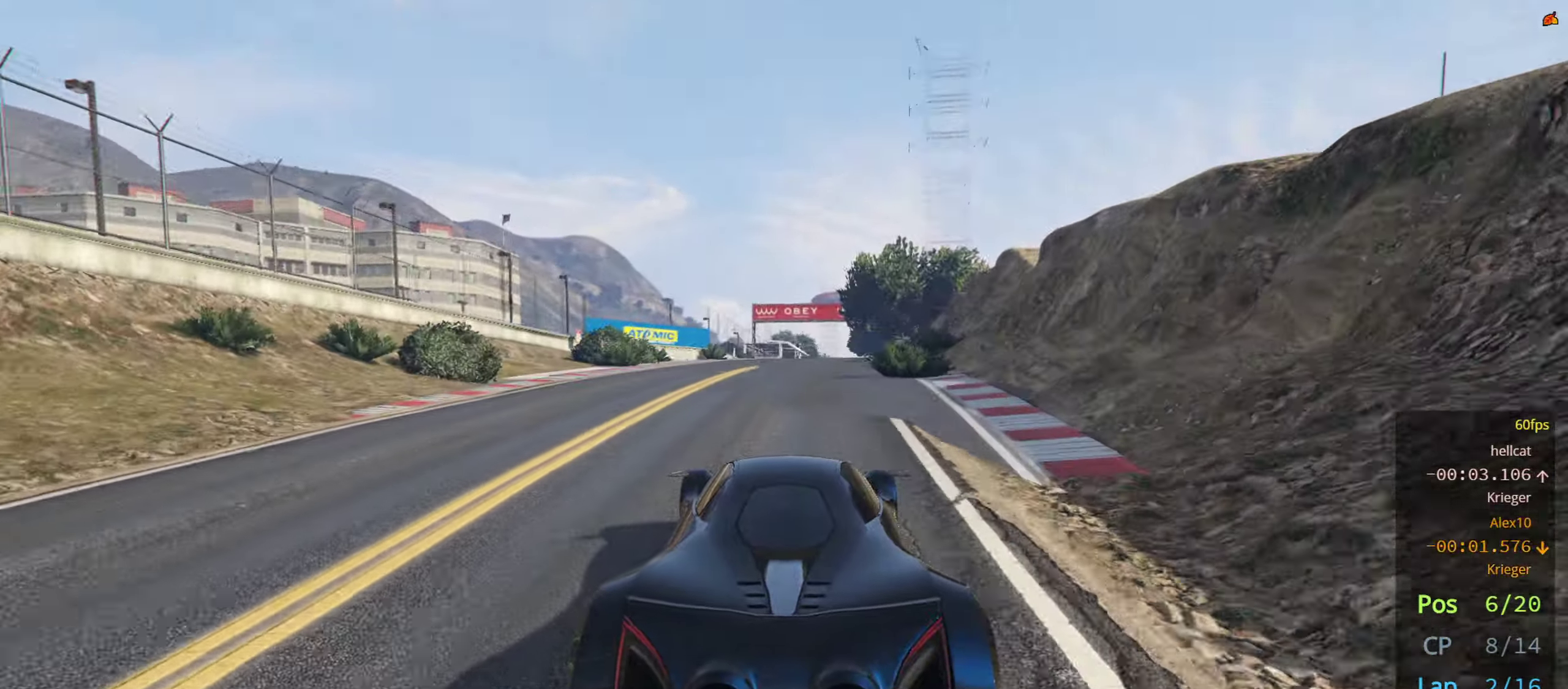
{"buttons": ["R2"], "left_stick": "center", "right_stick": "center", "events": [[50, "left_stick", "up-right"], [167, "left_stick", "center"], [367, "left_stick", "up-right"], [467, "left_stick", "center"]]}
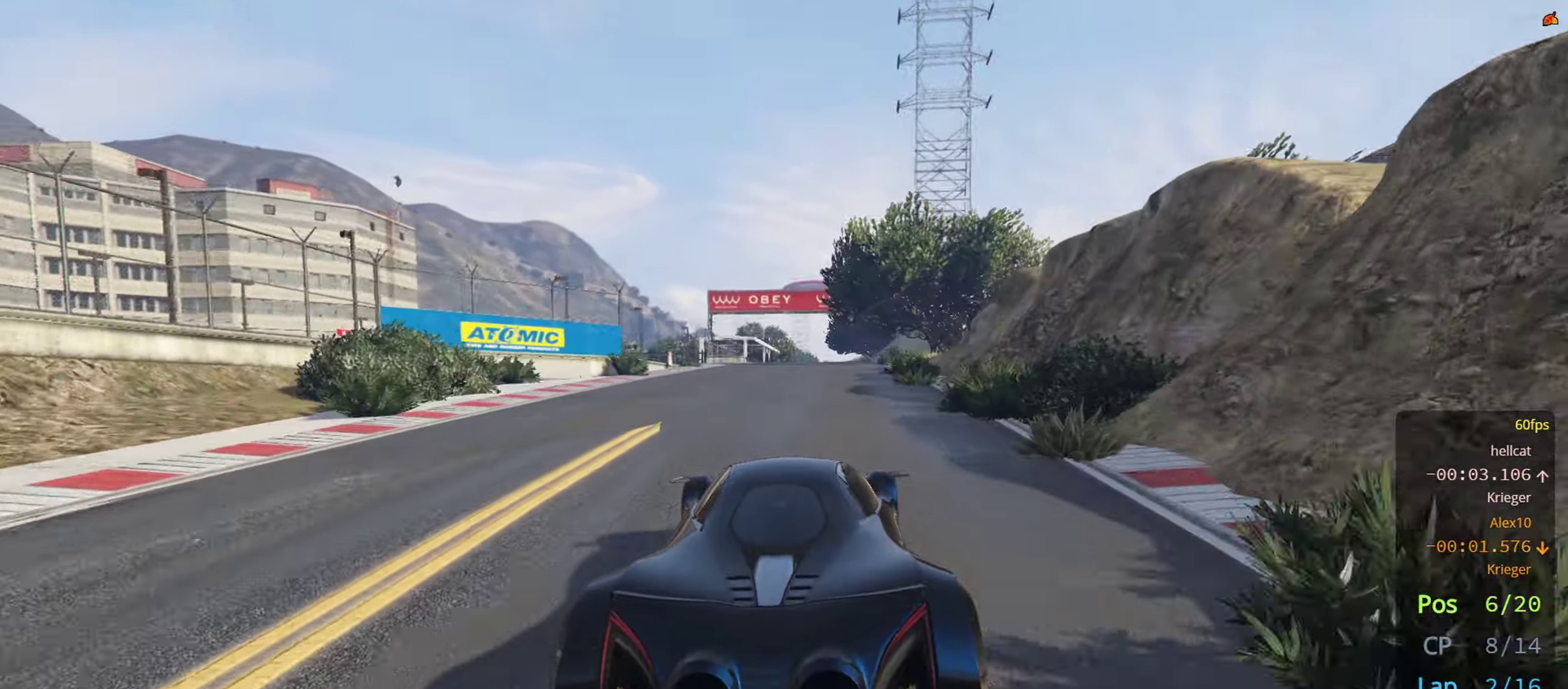
{"buttons": ["R2"], "left_stick": "center", "right_stick": "center", "events": [[333, "left_stick", "up-right"], [483, "left_stick", "center"]]}
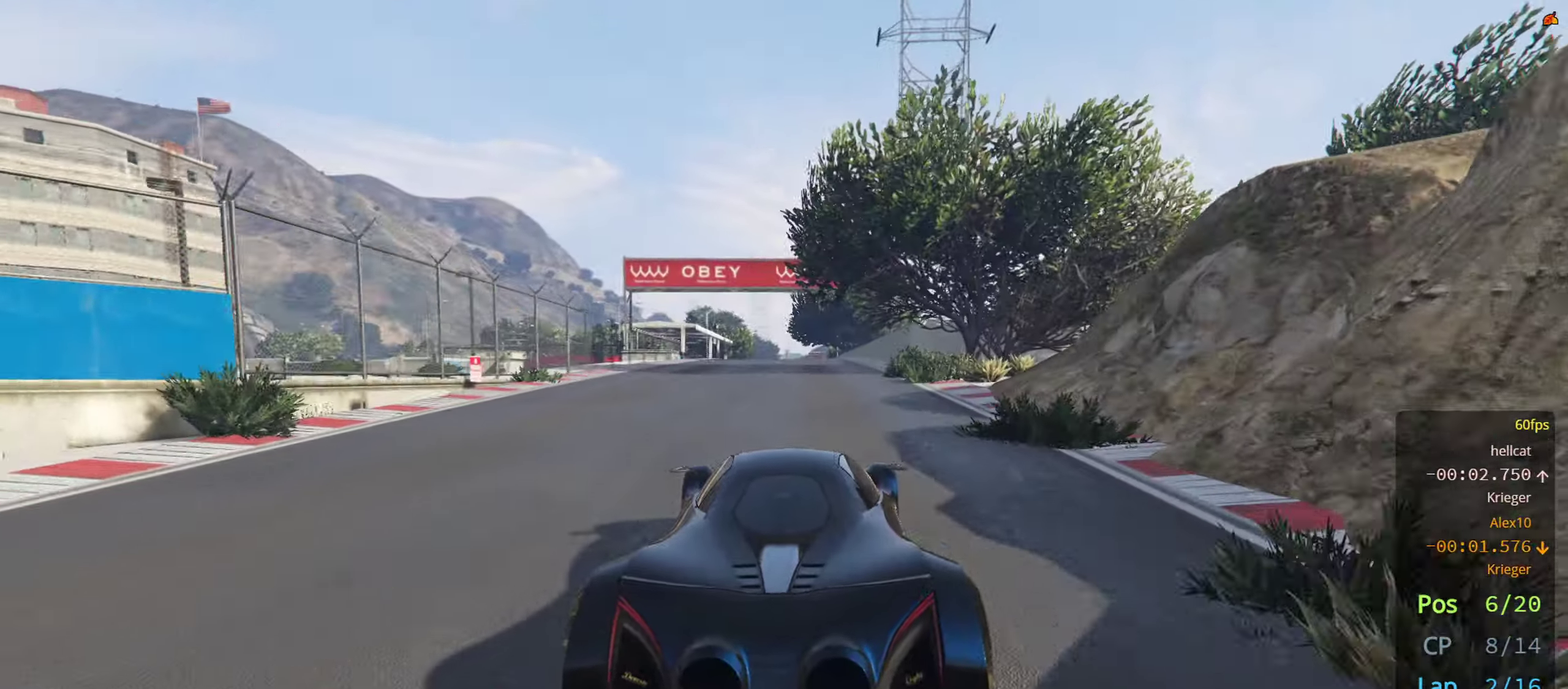
{"buttons": ["R2"], "left_stick": "left", "right_stick": "center", "events": [[400, "left_stick", "left"]]}
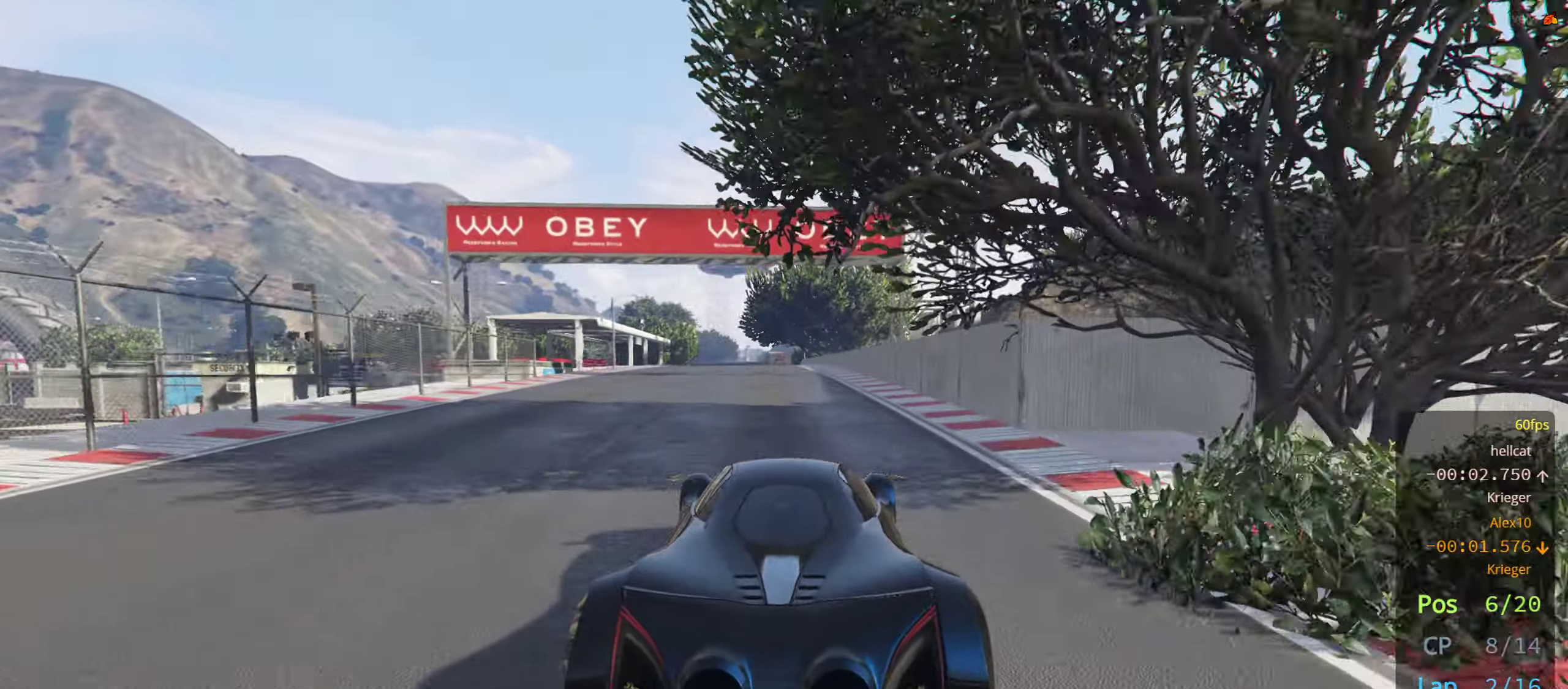
{"buttons": ["R2"], "left_stick": "center", "right_stick": "center", "events": [[17, "left_stick", "center"]]}
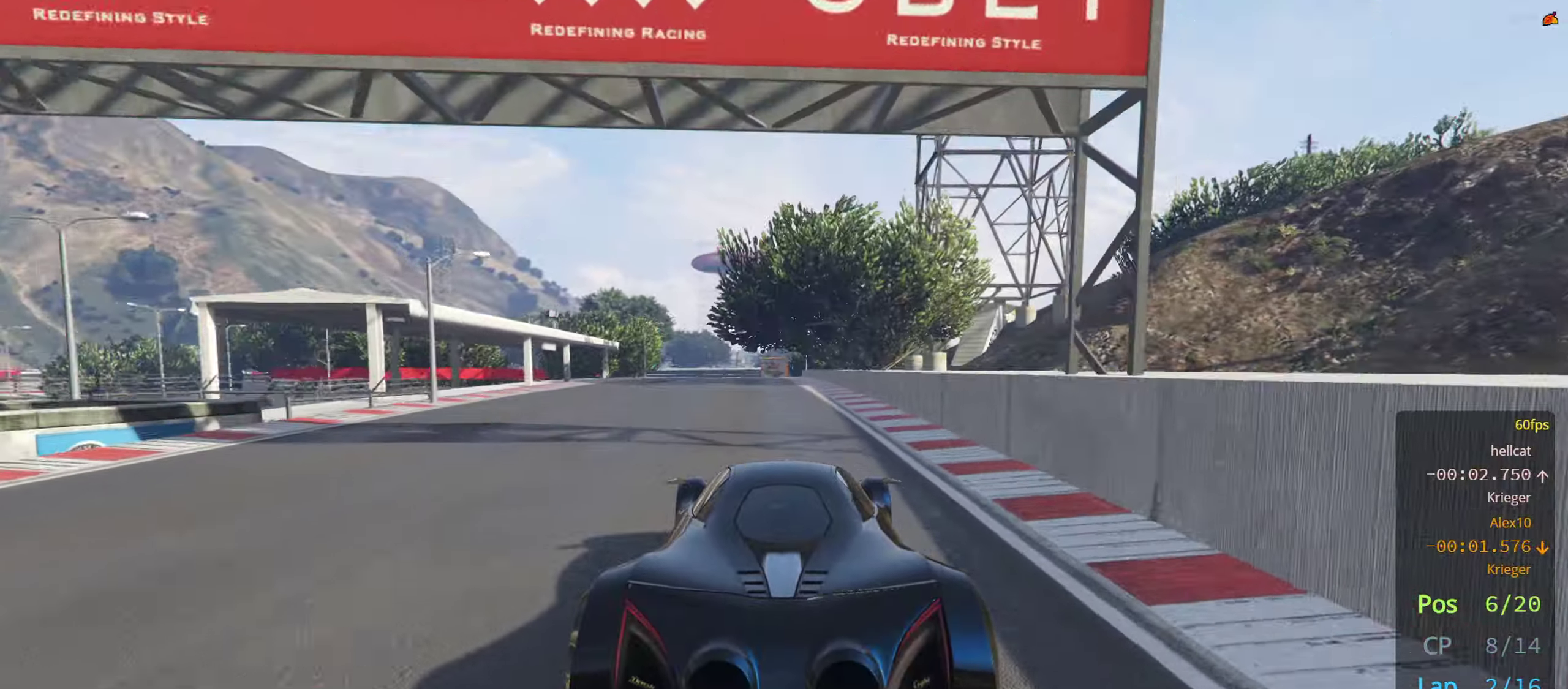
{"buttons": ["R2"], "left_stick": "center", "right_stick": "center", "events": [[283, "left_stick", "left"], [450, "left_stick", "center"]]}
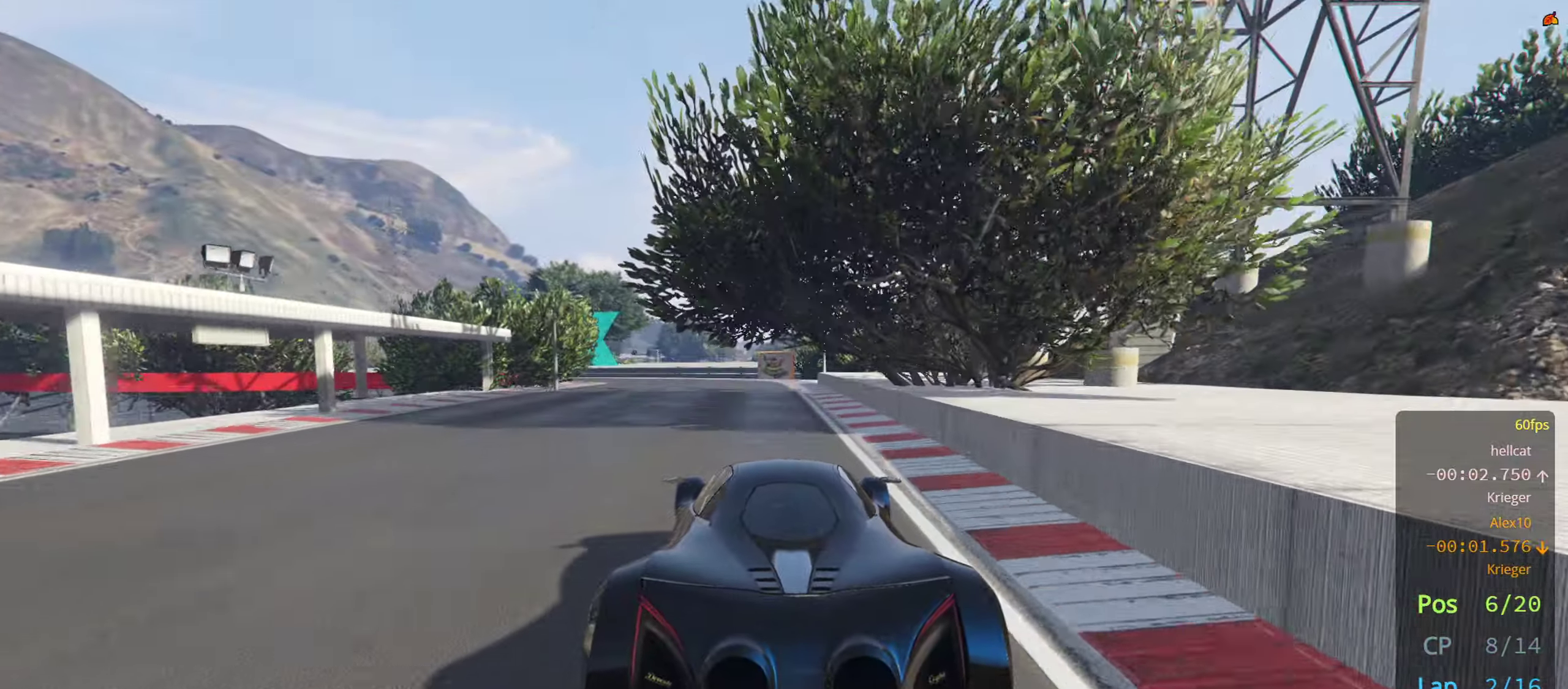
{"buttons": ["R2"], "left_stick": "left", "right_stick": "center", "events": [[50, "left_stick", "left"]]}
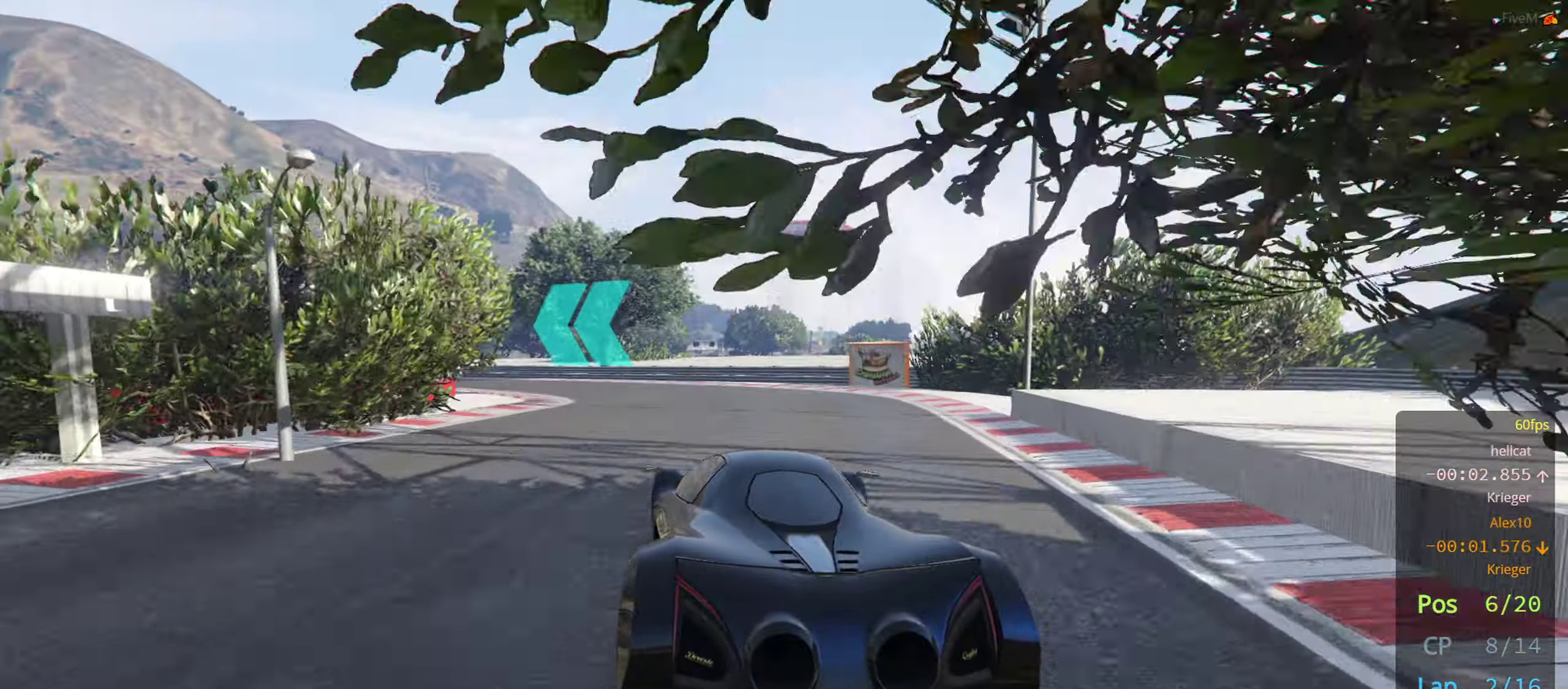
{"buttons": [], "left_stick": "left", "right_stick": "center", "events": [[300, "R2", "up"]]}
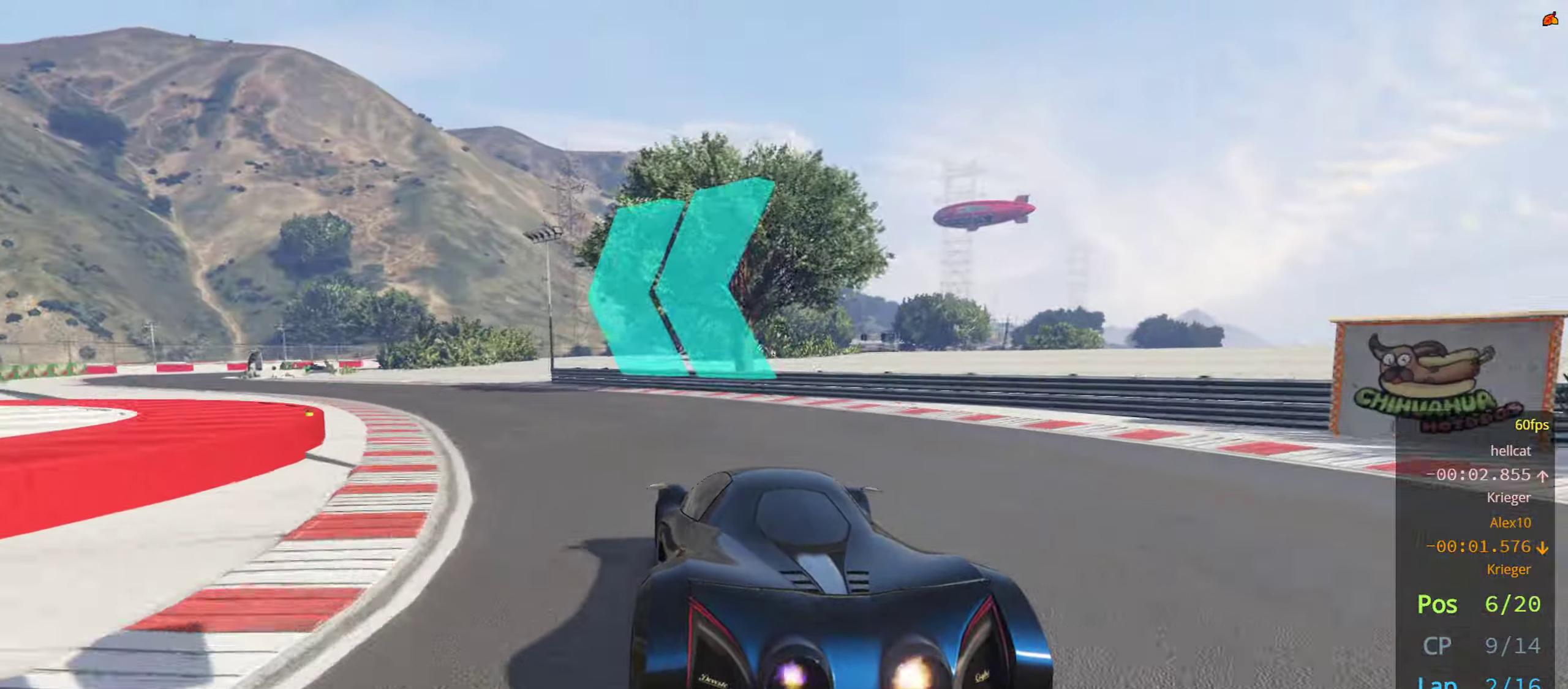
{"buttons": [], "left_stick": "left", "right_stick": "center", "events": [[83, "L2", "down"], [500, "L2", "up"]]}
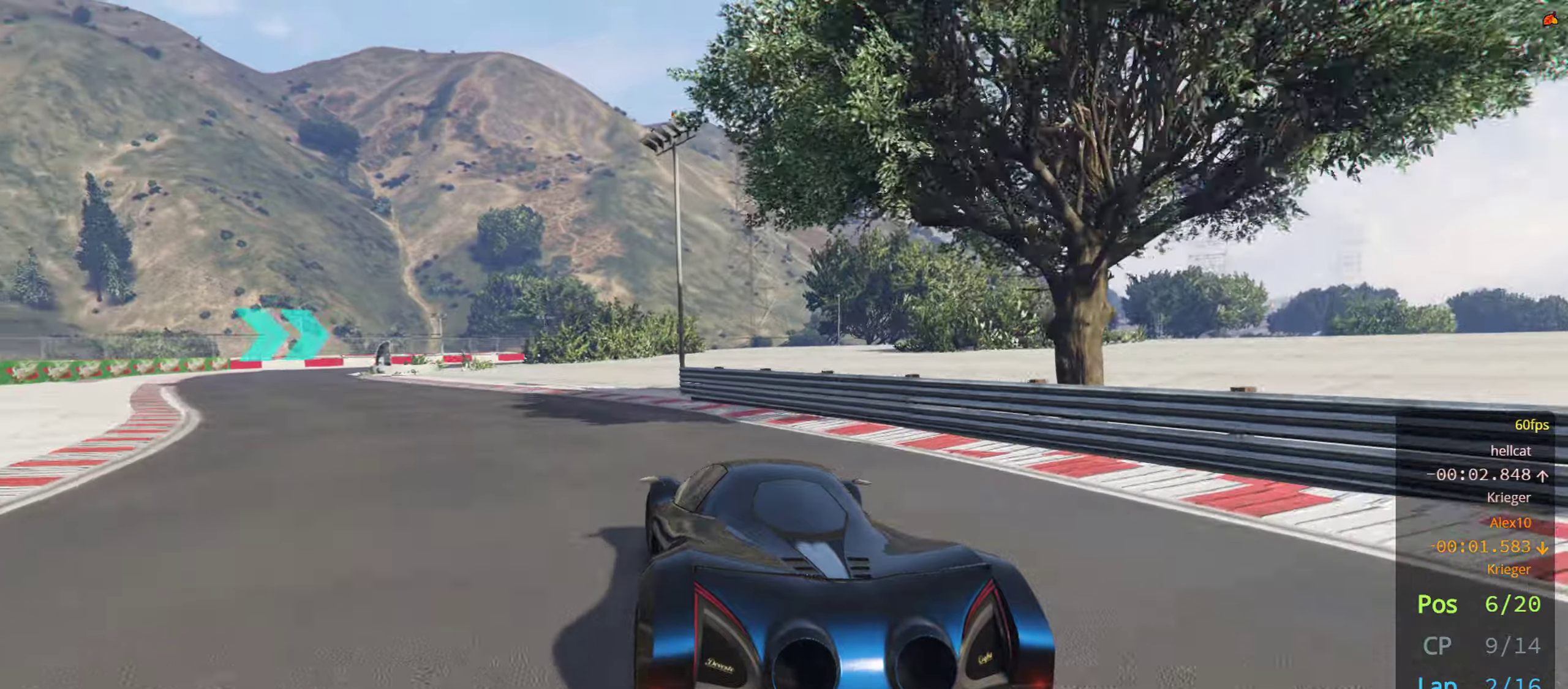
{"buttons": ["L2"], "left_stick": "left", "right_stick": "center", "events": [[17, "L2", "down"], [284, "L2", "up"], [384, "L2", "down"]]}
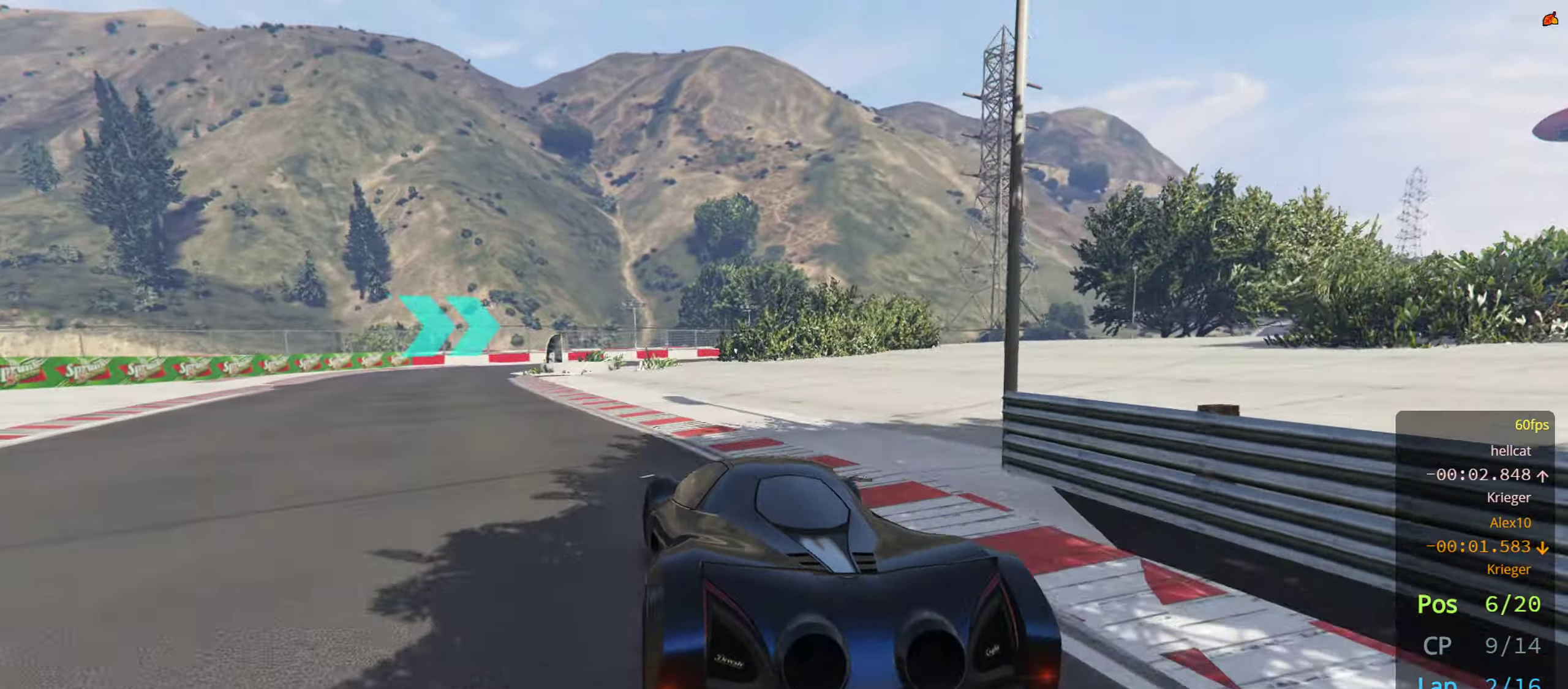
{"buttons": ["R2"], "left_stick": "center", "right_stick": "center", "events": [[34, "L2", "up"], [317, "R2", "down"], [317, "left_stick", "center"]]}
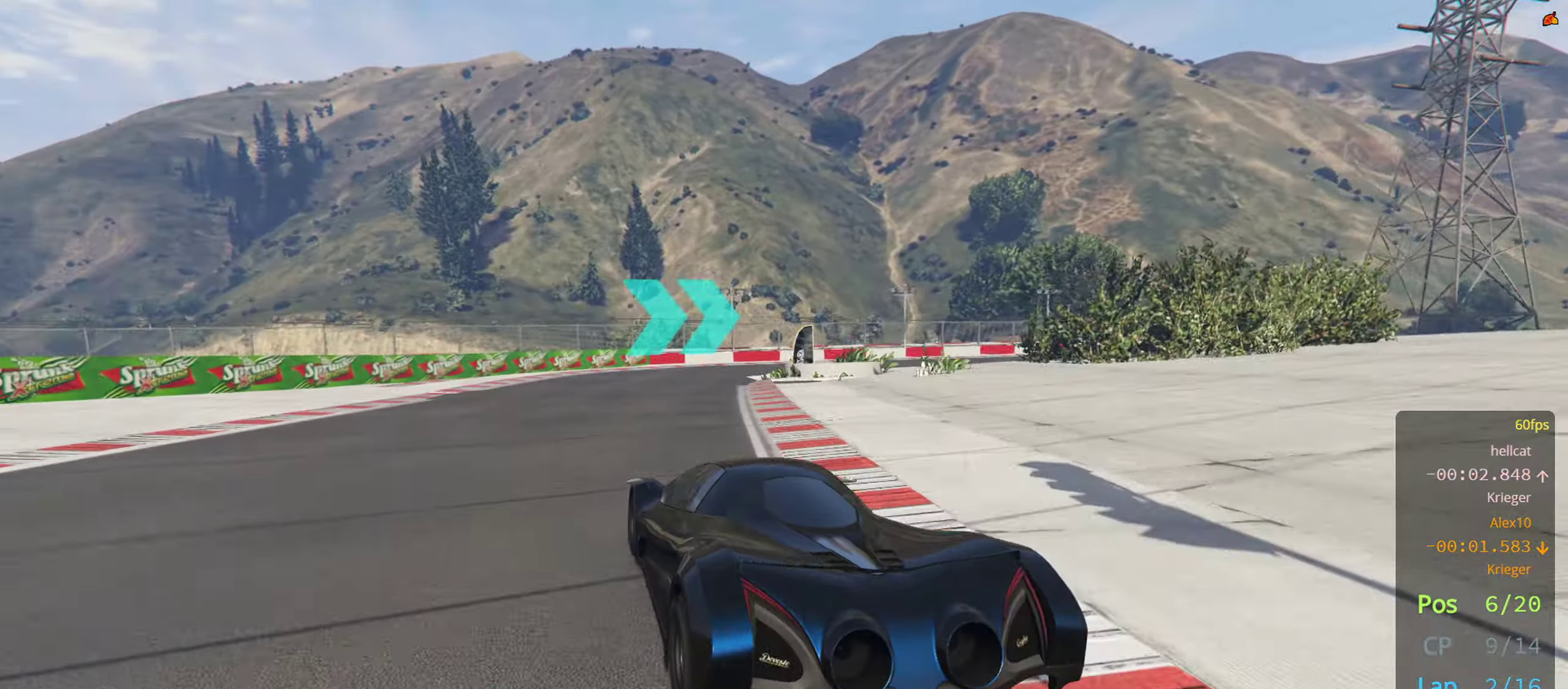
{"buttons": ["R2"], "left_stick": "right", "right_stick": "center", "events": [[34, "left_stick", "right"], [200, "left_stick", "center"], [250, "left_stick", "right"], [434, "left_stick", "center"], [484, "left_stick", "right"]]}
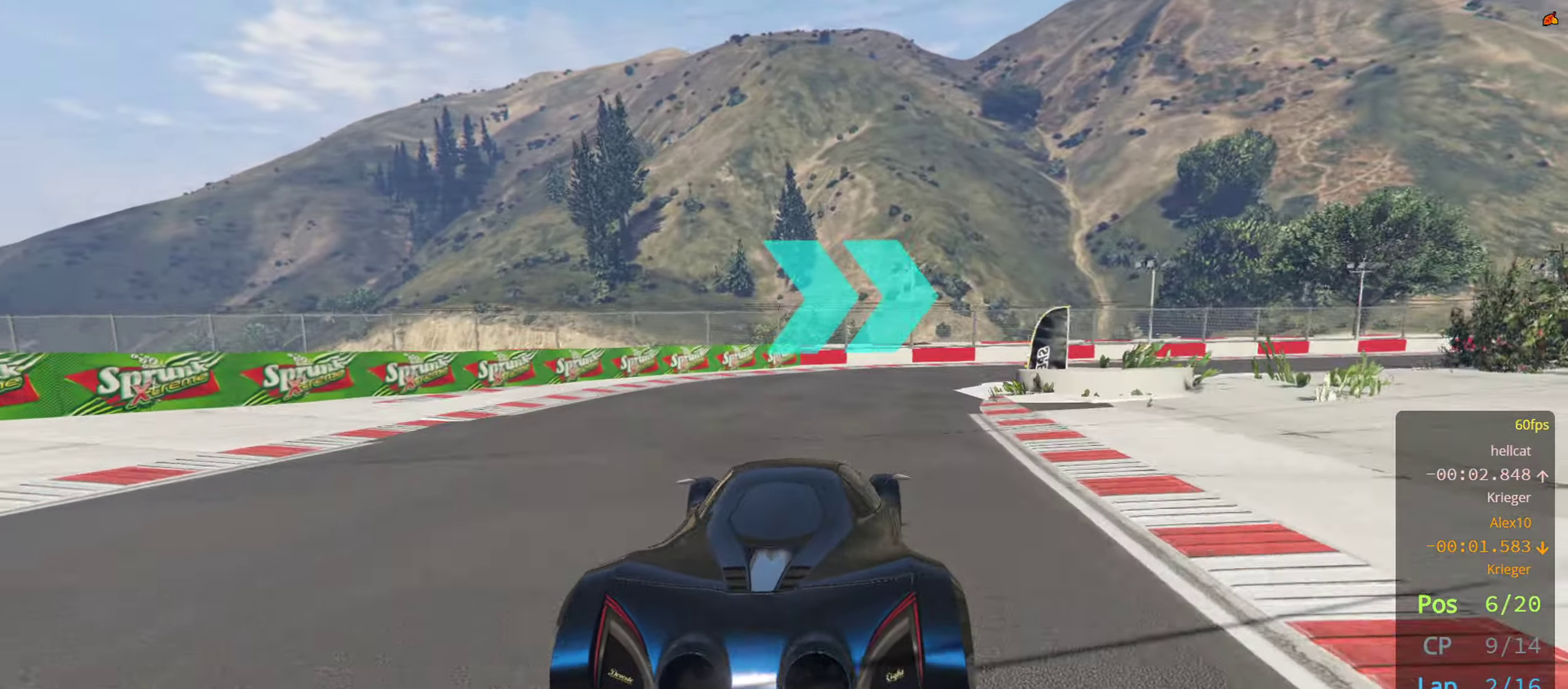
{"buttons": ["R2"], "left_stick": "right", "right_stick": "center", "events": []}
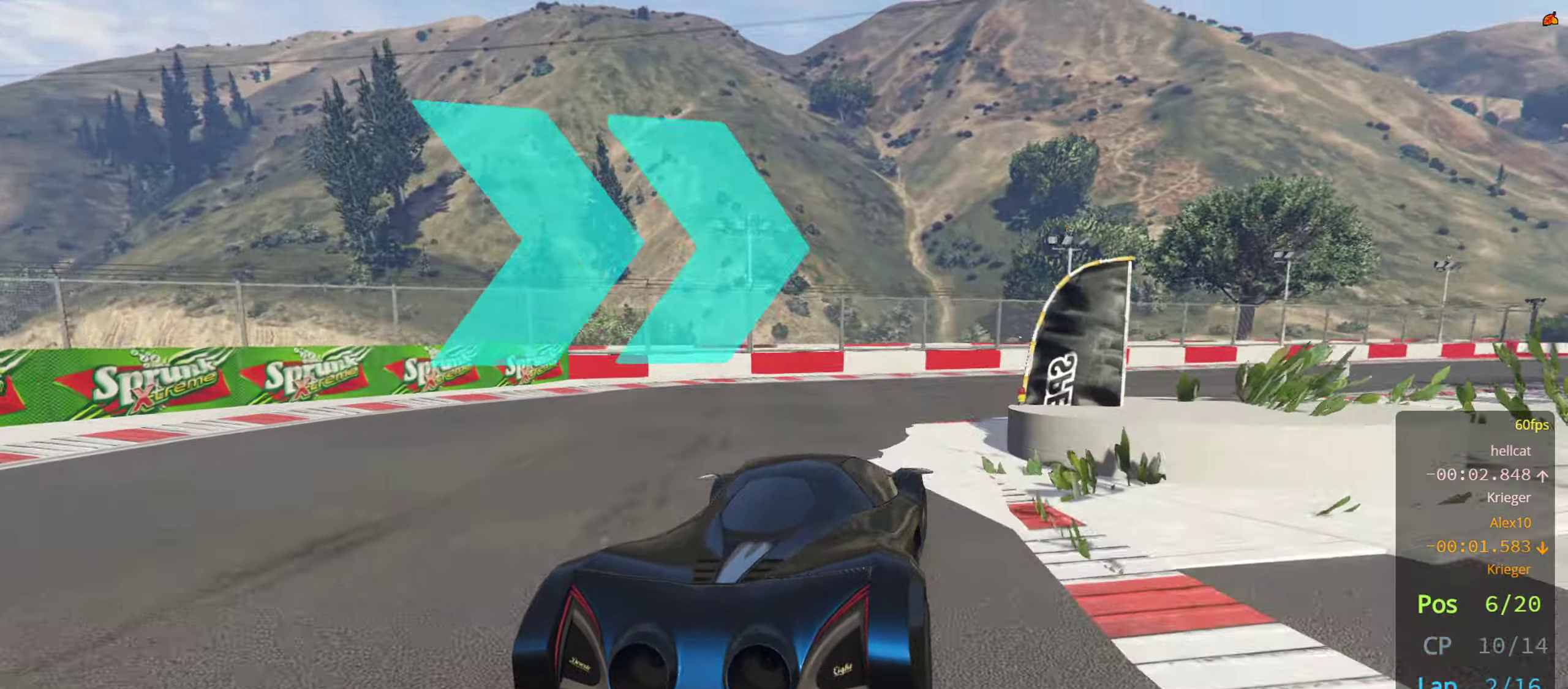
{"buttons": ["R2"], "left_stick": "right", "right_stick": "center", "events": []}
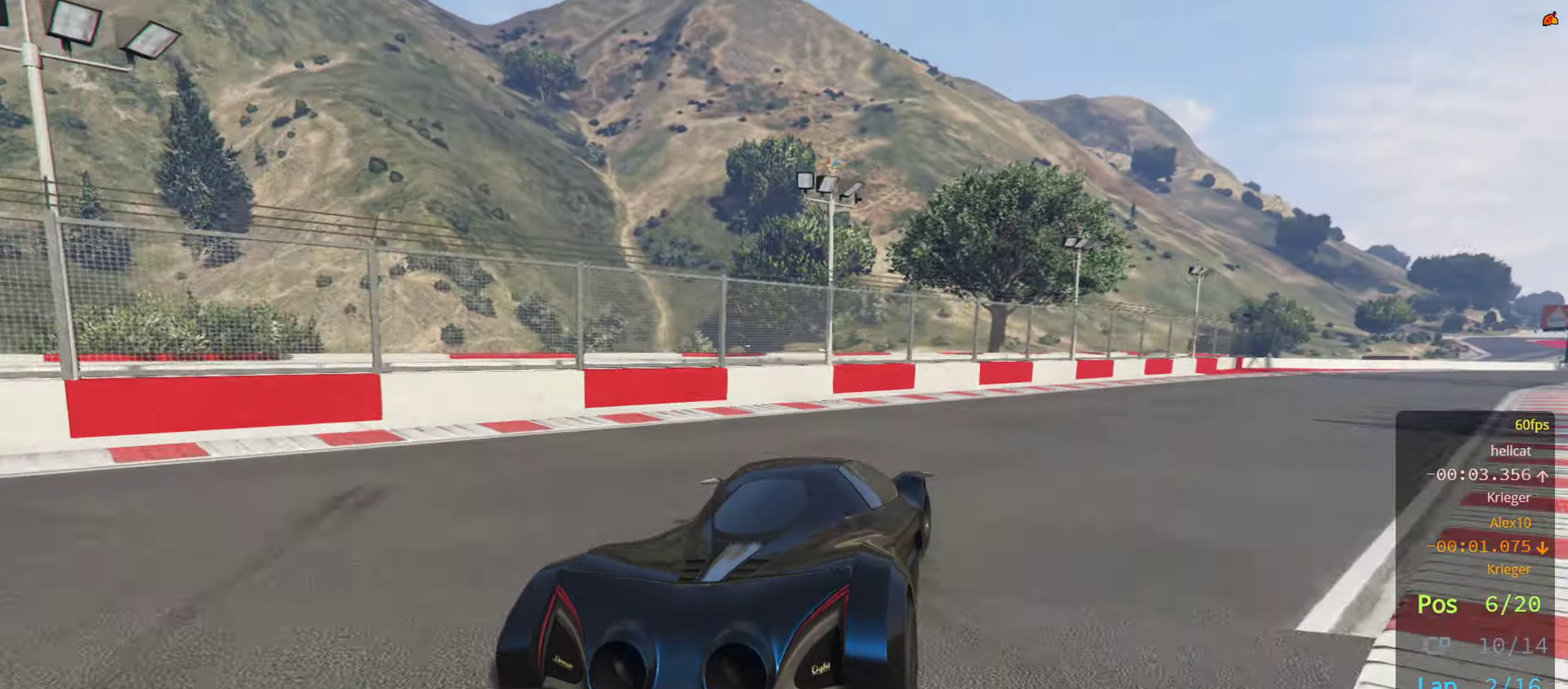
{"buttons": ["R2"], "left_stick": "right", "right_stick": "center", "events": [[100, "left_stick", "center"], [150, "left_stick", "right"], [317, "left_stick", "center"], [417, "left_stick", "right"]]}
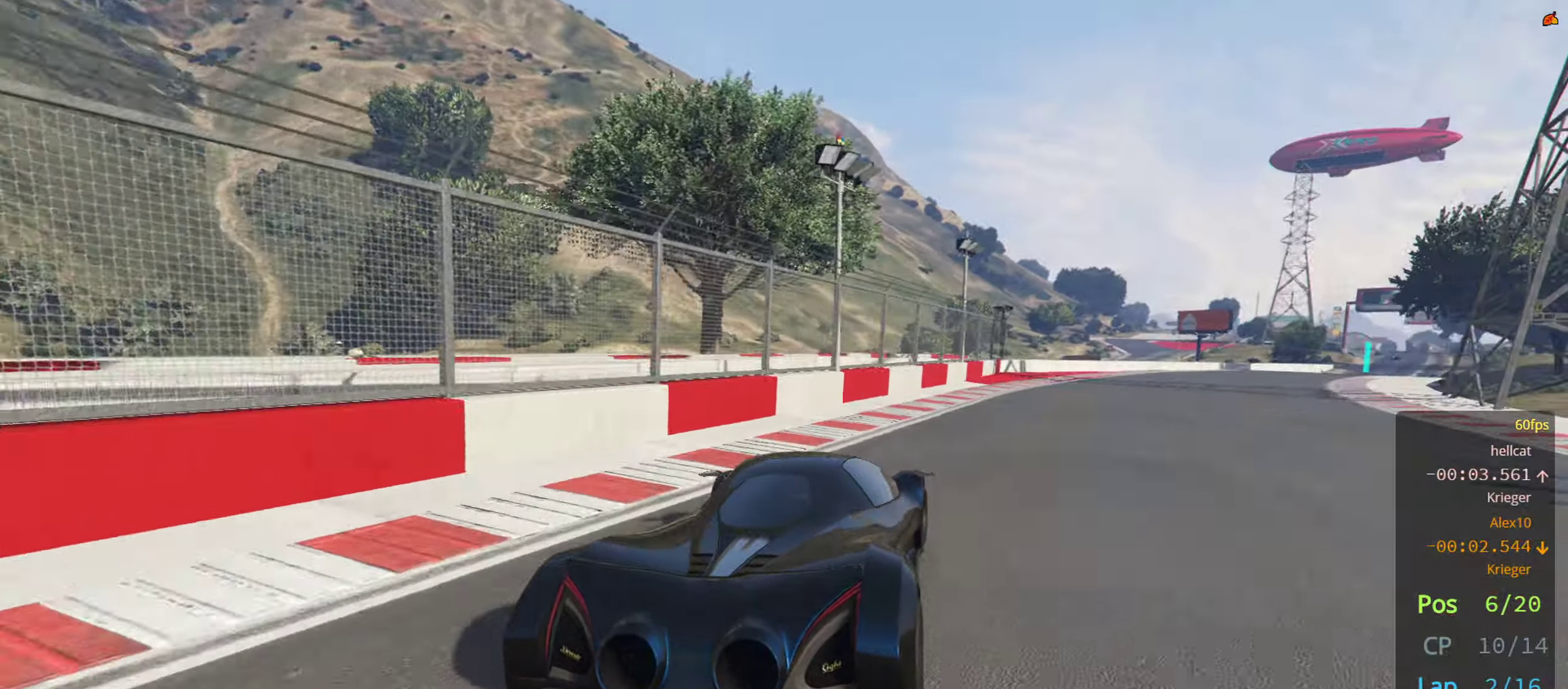
{"buttons": ["R2"], "left_stick": "right", "right_stick": "center", "events": [[50, "left_stick", "center"], [184, "left_stick", "right"], [367, "left_stick", "center"], [484, "left_stick", "right"]]}
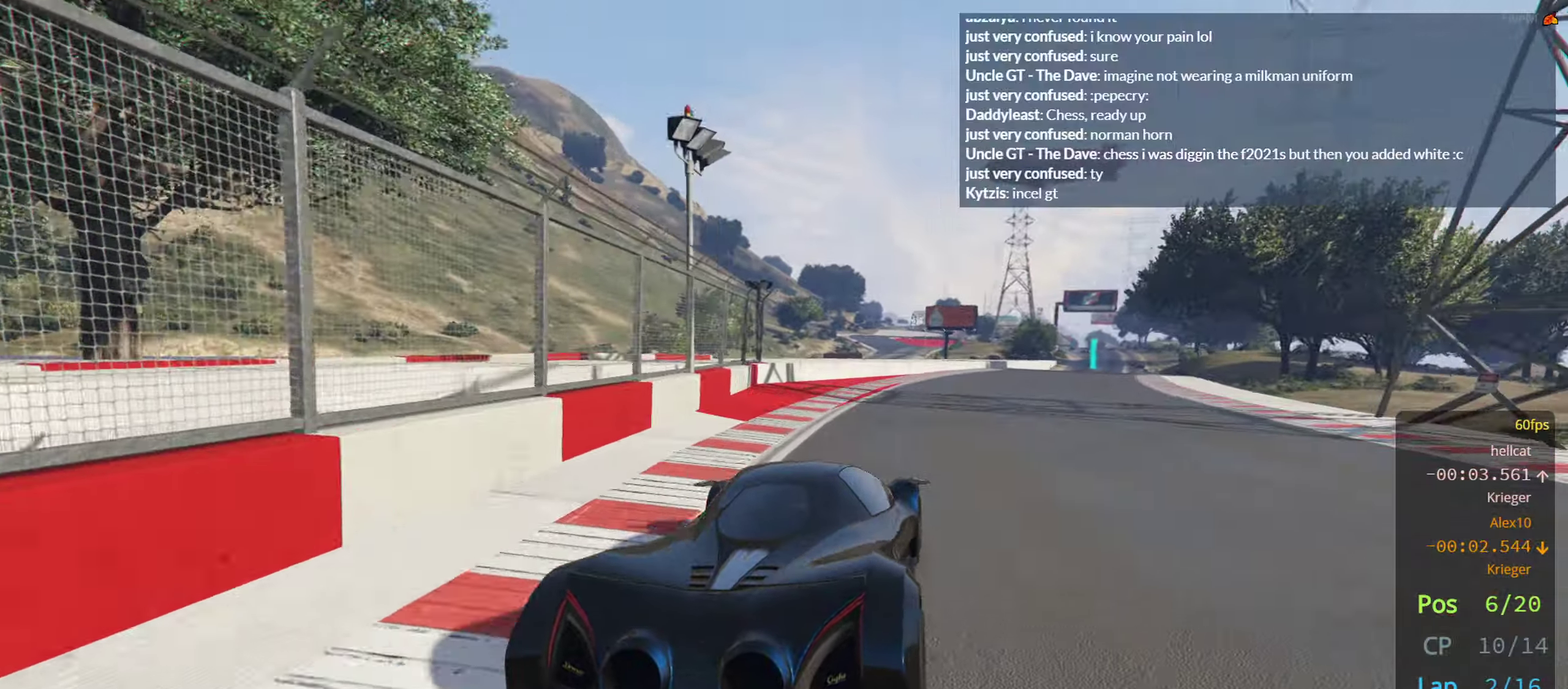
{"buttons": ["R2"], "left_stick": "center", "right_stick": "center", "events": [[117, "left_stick", "center"]]}